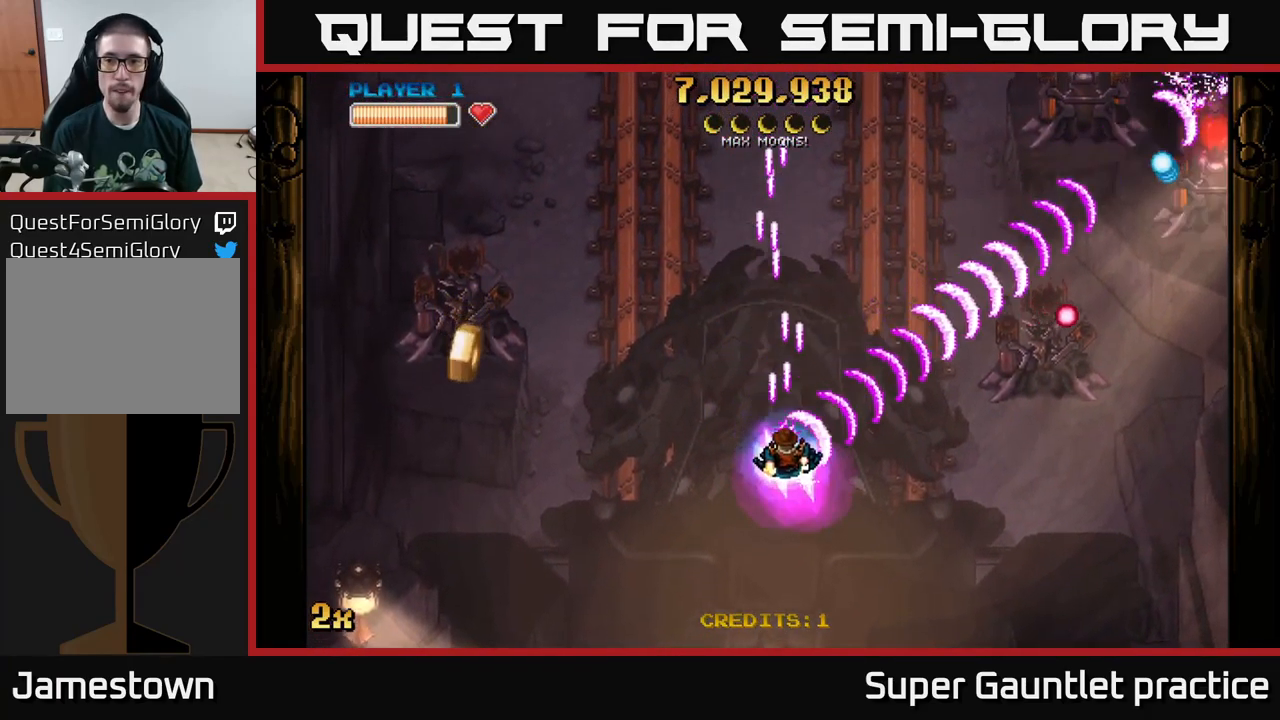
Gameplay with a controller (Xbox layout); each line is a JSON object with the inputs held at the frame after it. "events" lists button and stick changes between this image and that frame as [ms after this image, input, new state], when the widget could be followed in between. Not read: right_stick.
{"buttons": ["A"], "left_stick": "down-left", "events": [[50, "left_stick", "down-left"]]}
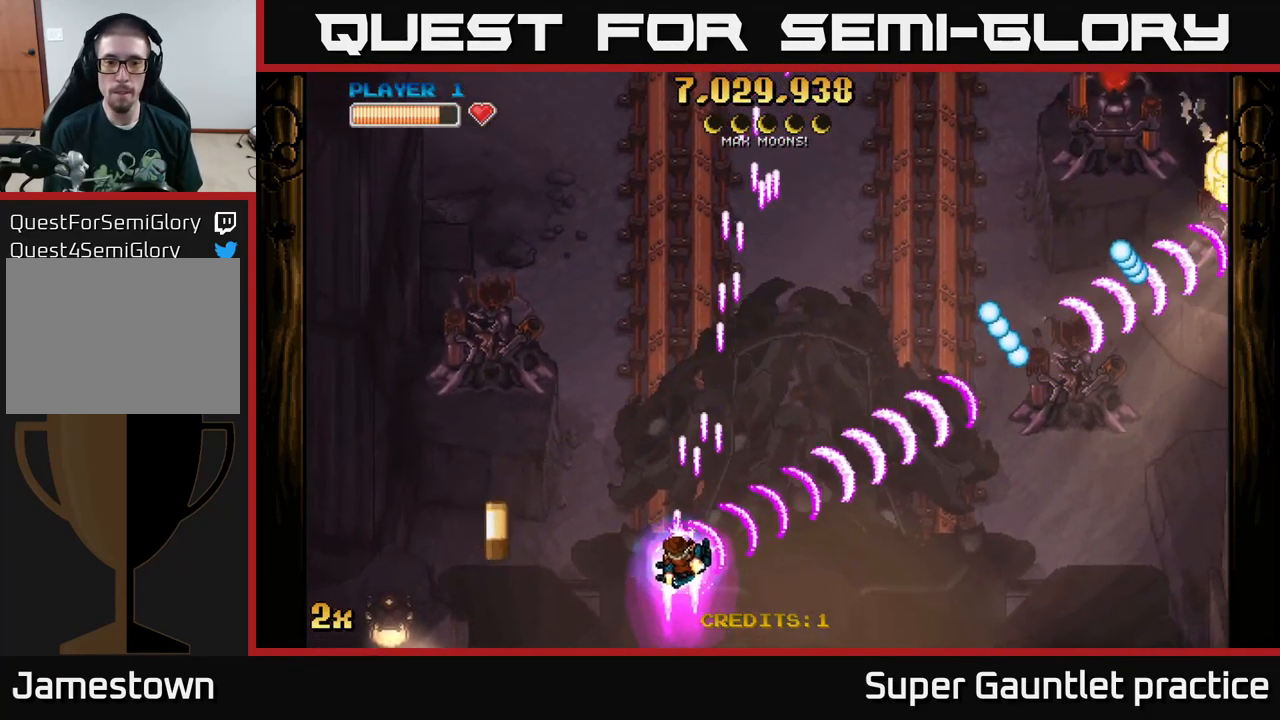
{"buttons": ["A"], "left_stick": "up", "events": [[350, "left_stick", "up-left"], [466, "left_stick", "up"]]}
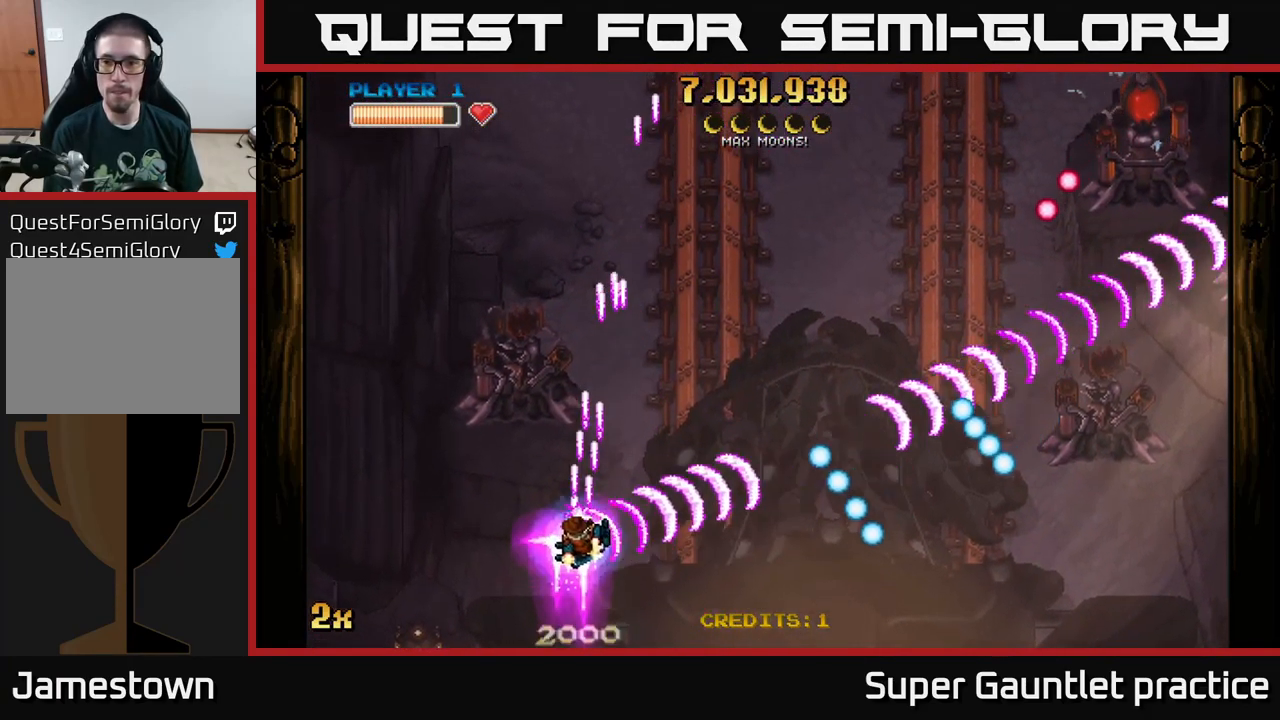
{"buttons": ["A"], "left_stick": "up-right", "events": [[183, "left_stick", "up-right"]]}
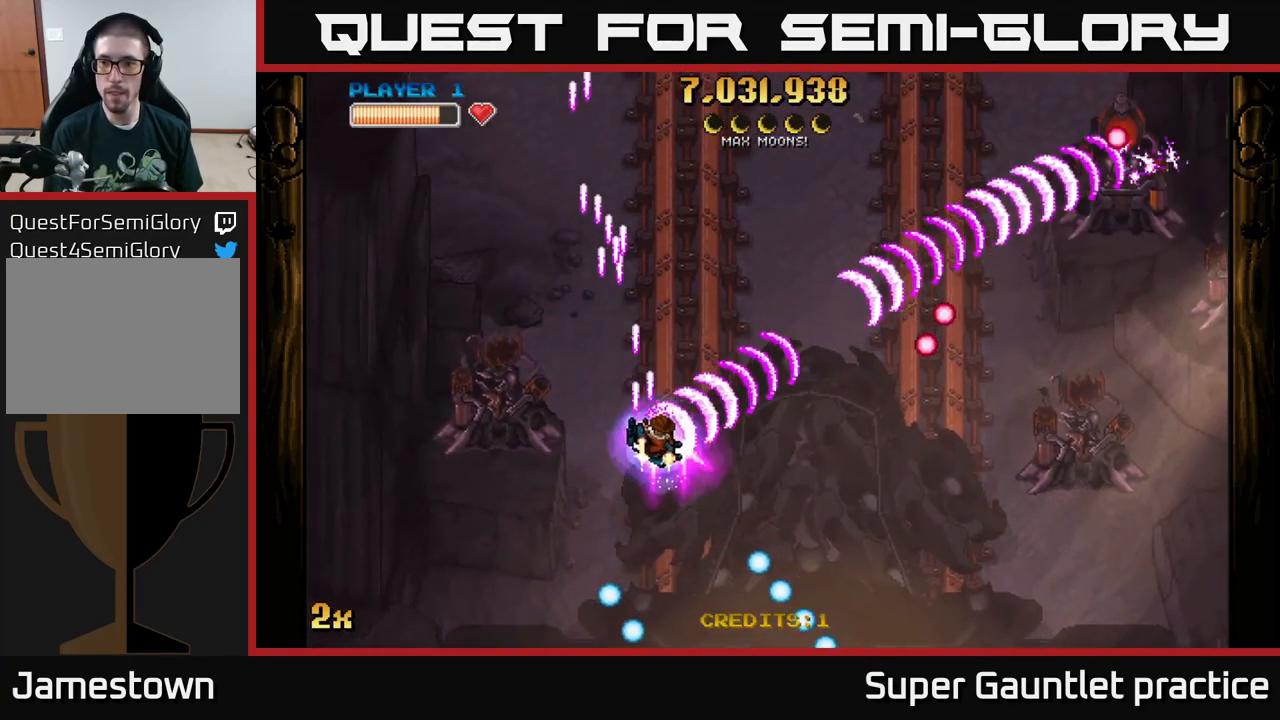
{"buttons": ["A"], "left_stick": "right", "events": [[333, "left_stick", "right"]]}
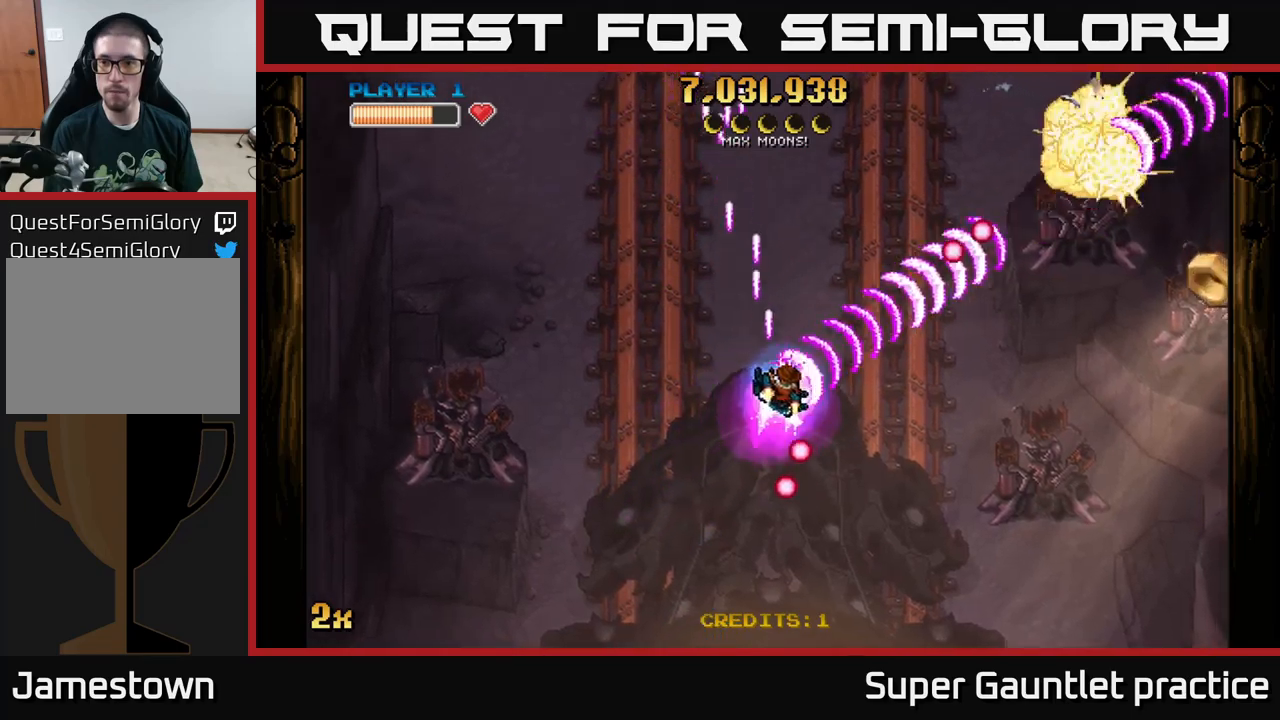
{"buttons": ["A"], "left_stick": "down-right", "events": [[67, "left_stick", "down-right"]]}
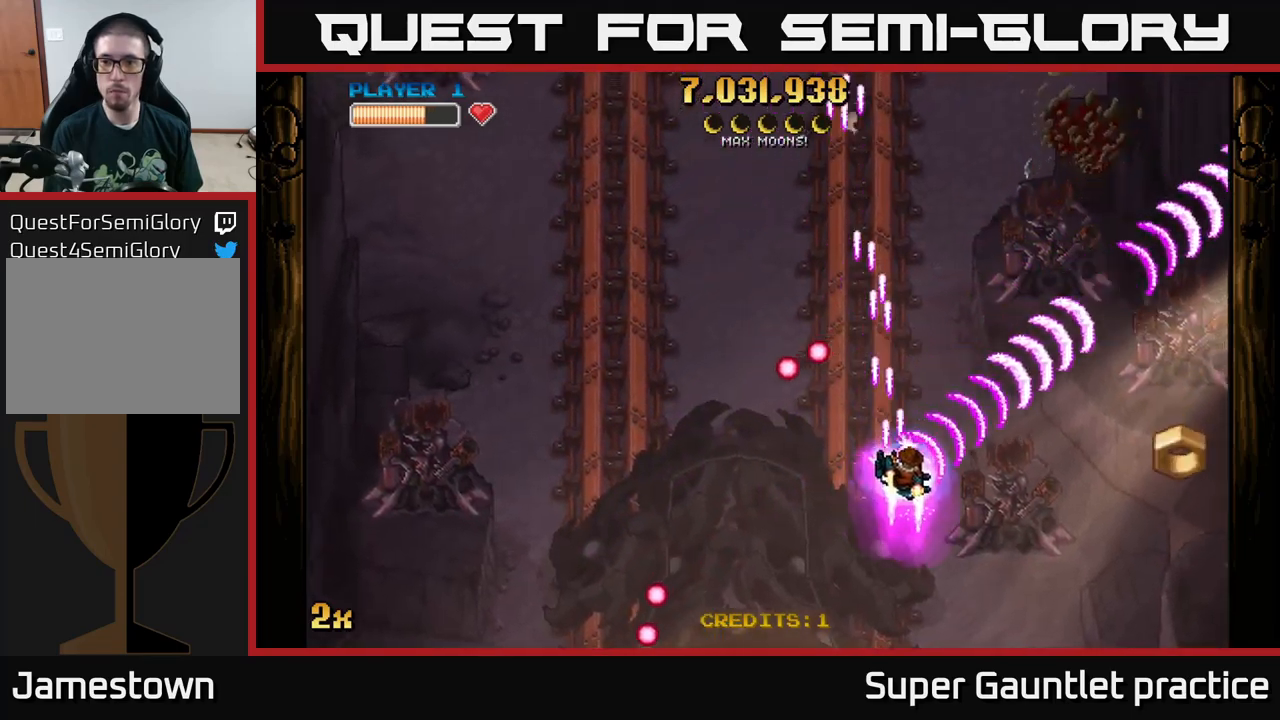
{"buttons": ["A"], "left_stick": "down-right", "events": []}
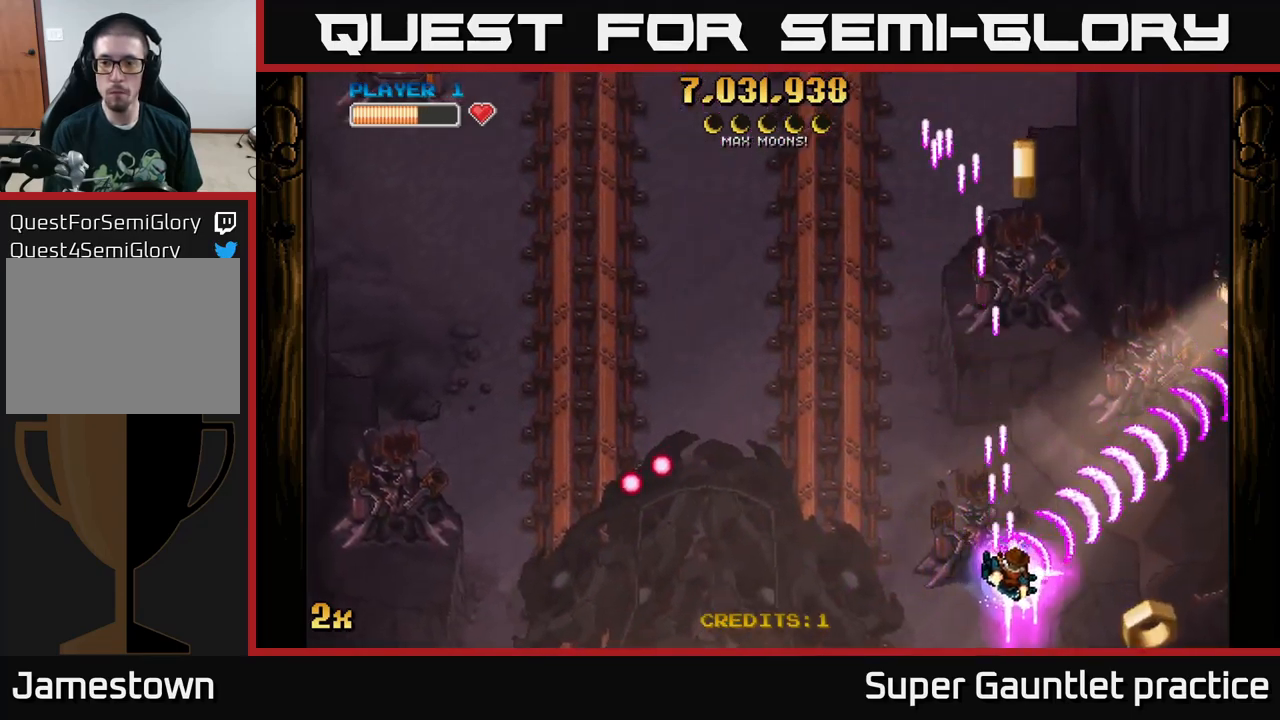
{"buttons": ["A"], "left_stick": "up-left", "events": [[400, "left_stick", "up-left"]]}
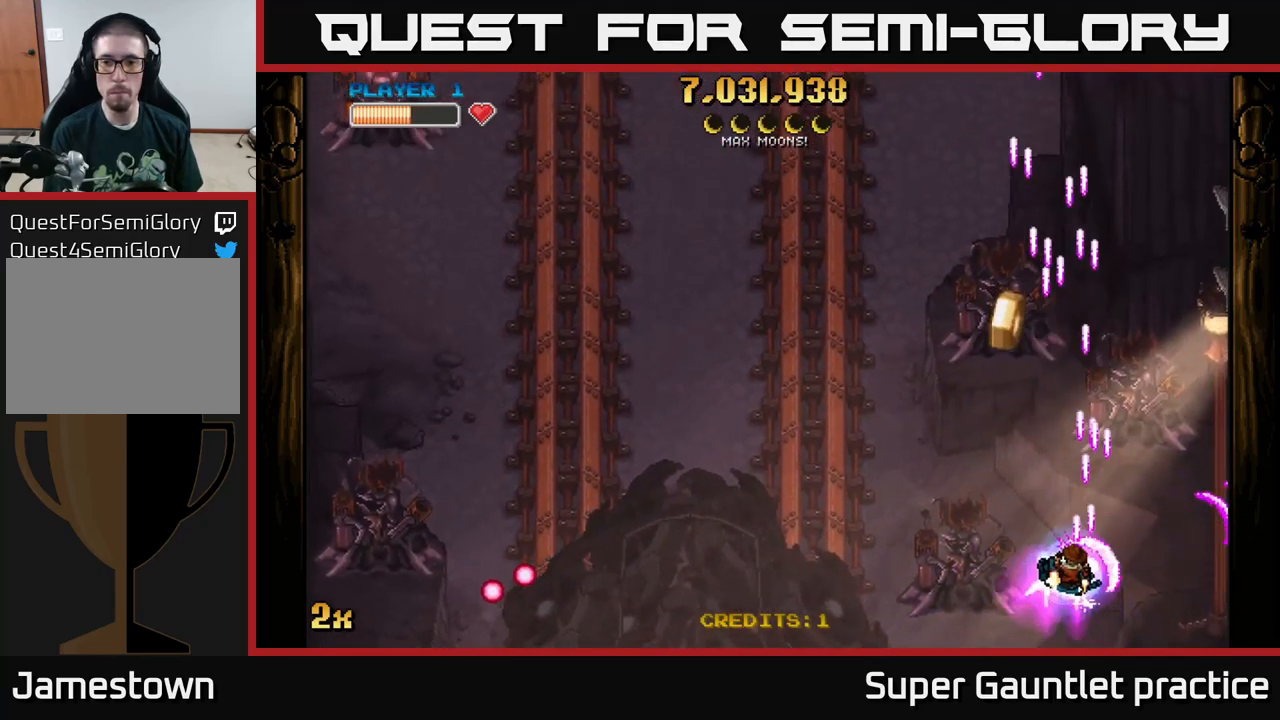
{"buttons": ["A", "X"], "left_stick": "up-right", "events": [[150, "X", "down"], [267, "X", "up"], [300, "left_stick", "up-right"], [433, "X", "down"]]}
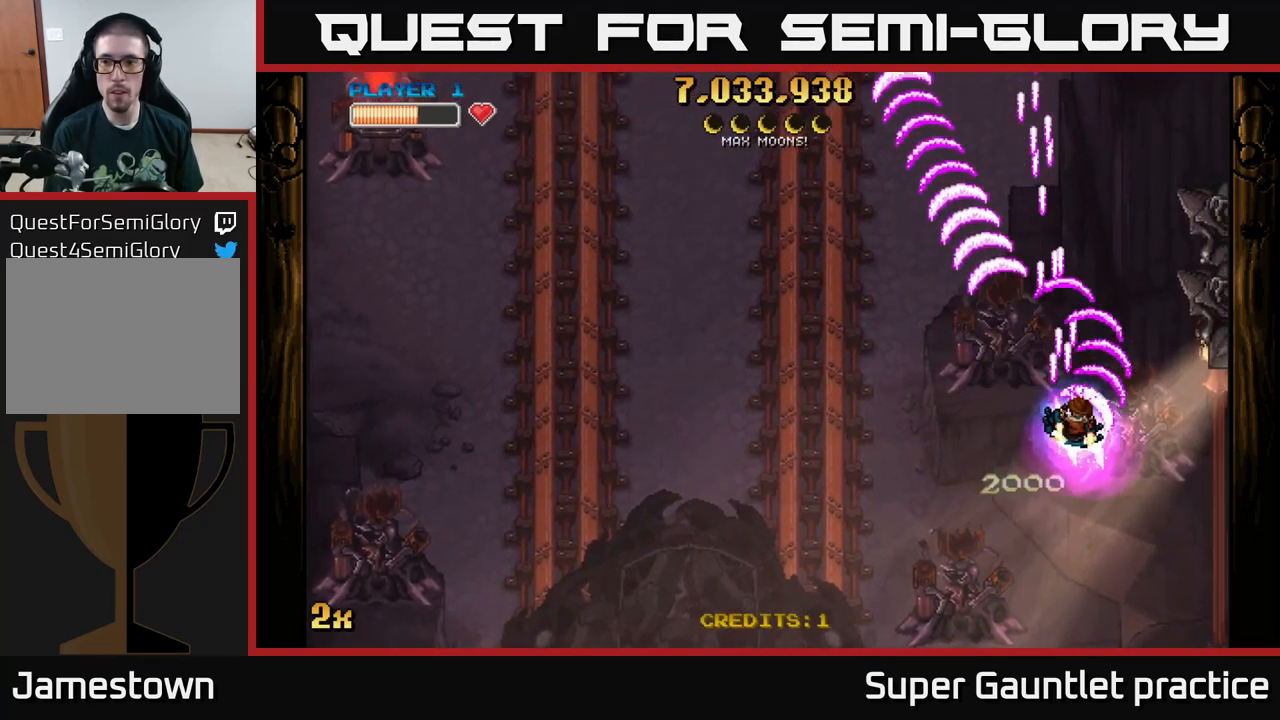
{"buttons": ["A"], "left_stick": "down-right", "events": [[67, "X", "up"], [233, "left_stick", "down-right"]]}
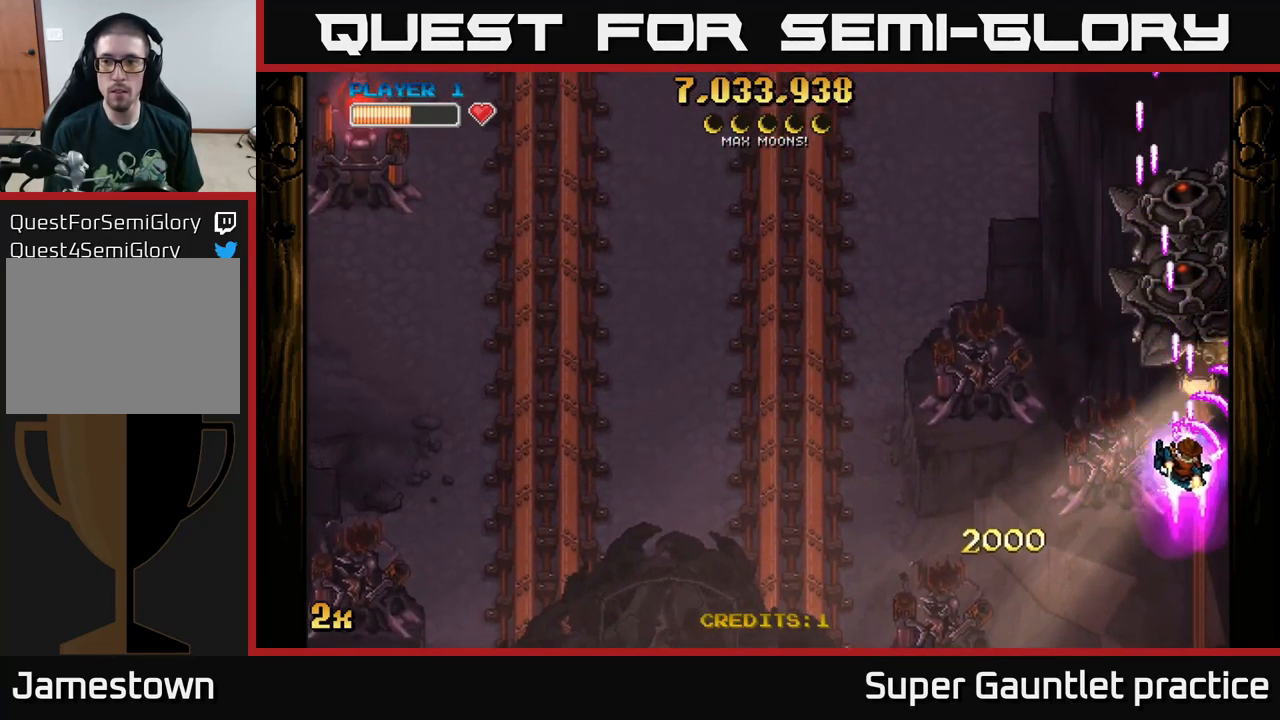
{"buttons": ["A"], "left_stick": "up-right", "events": [[250, "X", "down"], [250, "left_stick", "up"], [400, "X", "up"], [450, "left_stick", "up-right"]]}
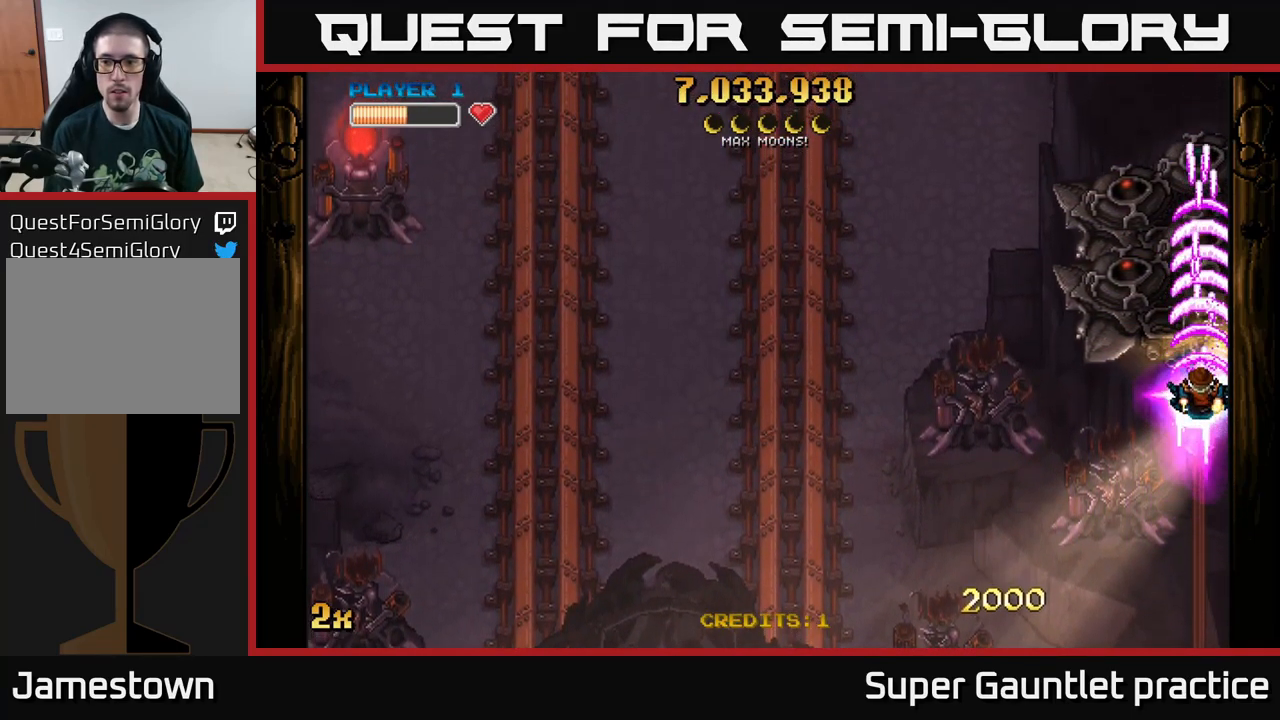
{"buttons": ["A"], "left_stick": "down-left", "events": [[50, "left_stick", "down"], [383, "left_stick", "down-left"]]}
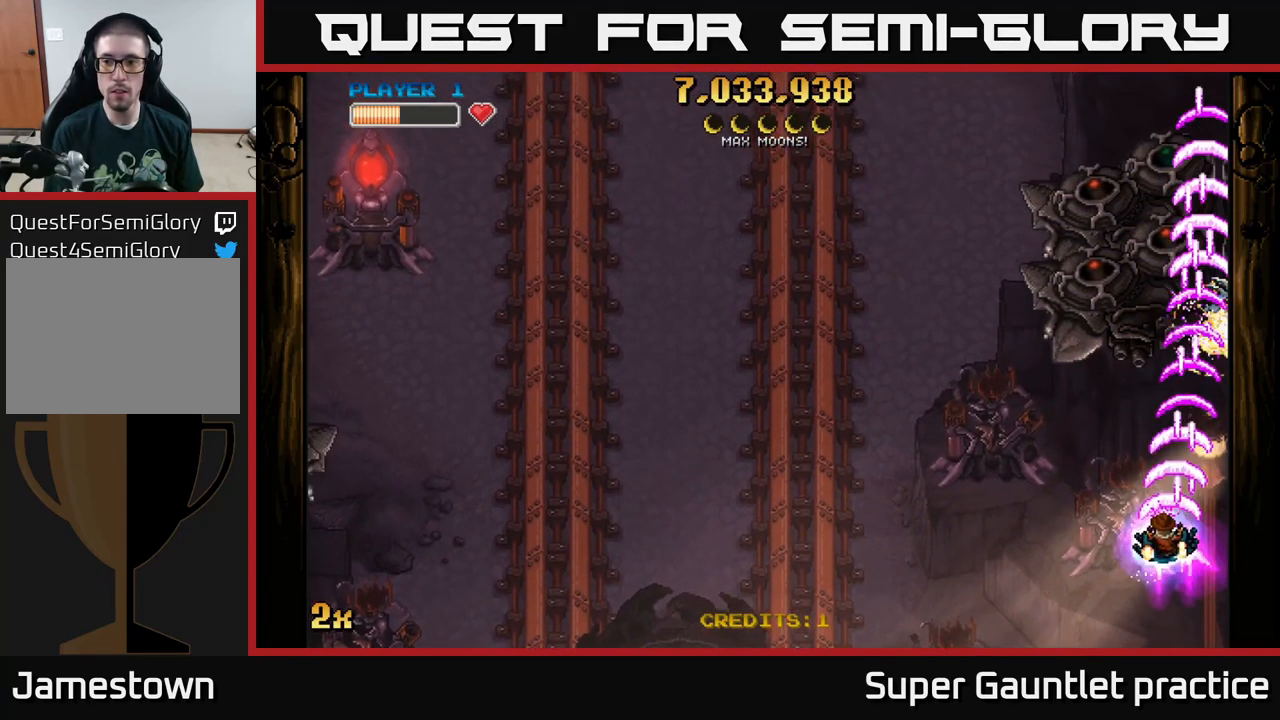
{"buttons": ["A"], "left_stick": "up", "events": [[83, "left_stick", "left"], [350, "X", "down"], [367, "left_stick", "up"], [483, "X", "up"]]}
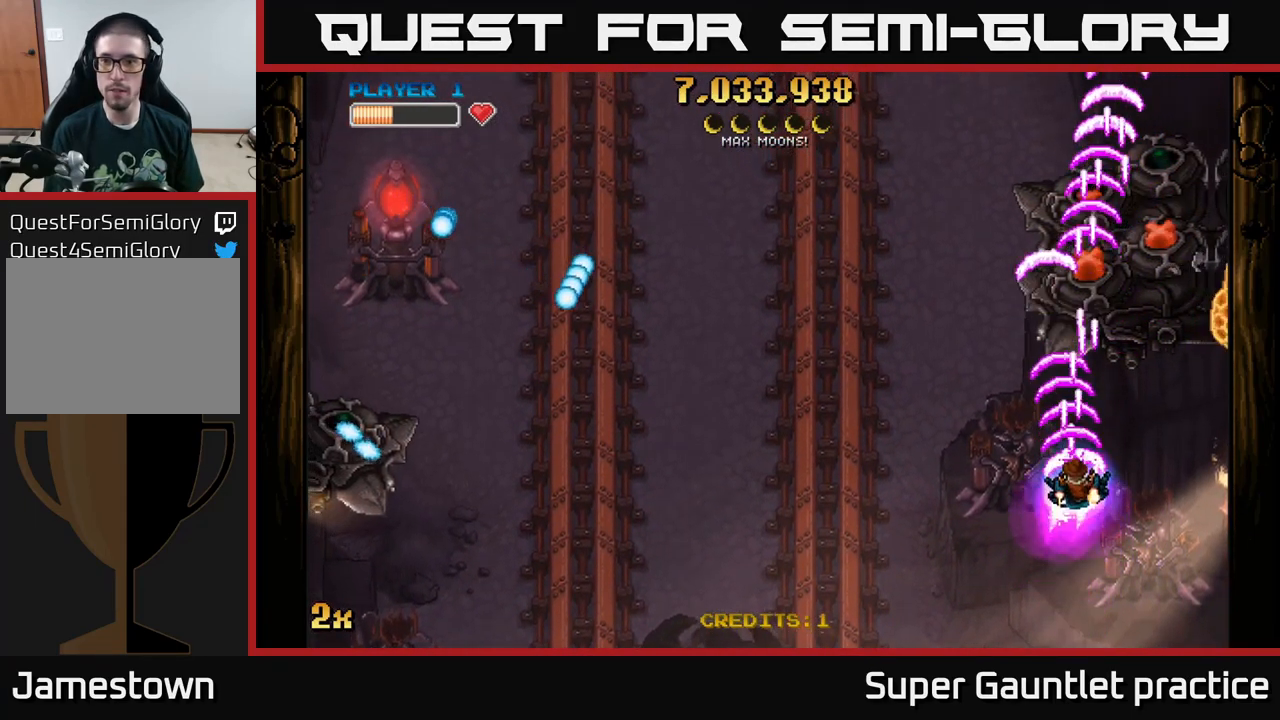
{"buttons": ["A"], "left_stick": "down-left", "events": [[117, "left_stick", "left"], [167, "left_stick", "down"], [450, "left_stick", "down-left"]]}
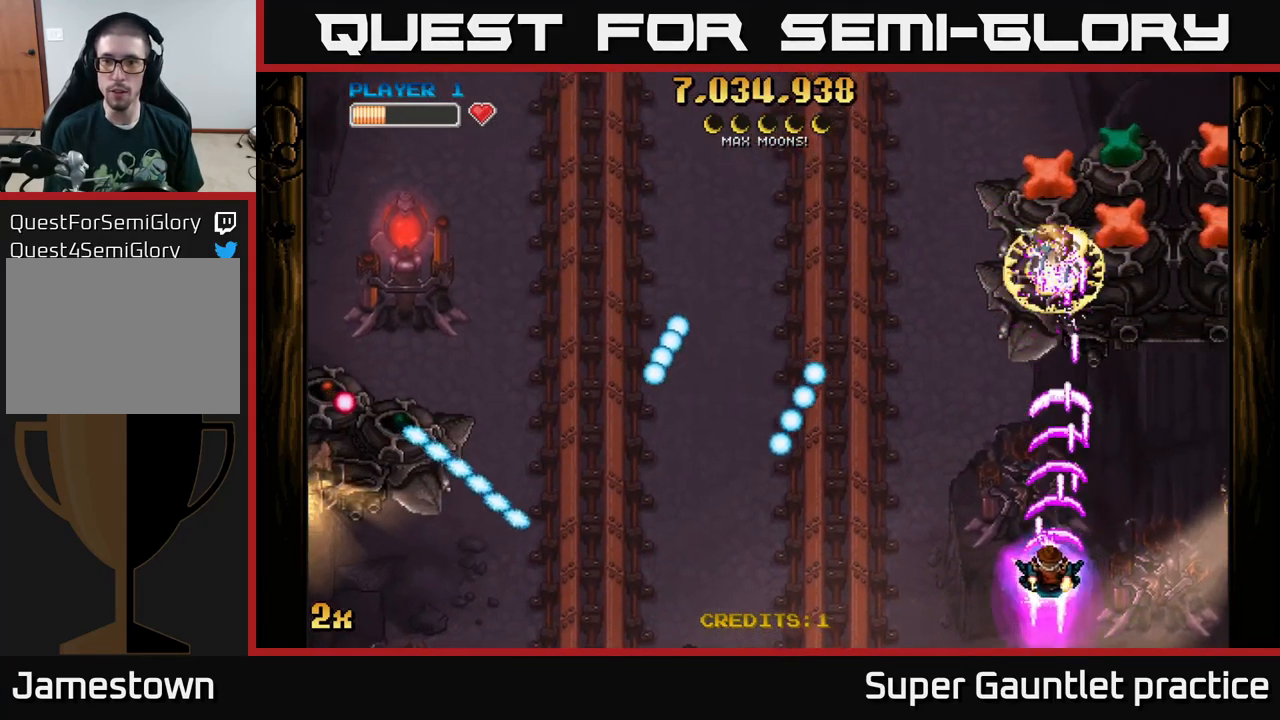
{"buttons": ["A"], "left_stick": "up-right", "events": [[50, "left_stick", "center"], [217, "left_stick", "right"], [350, "left_stick", "up-right"]]}
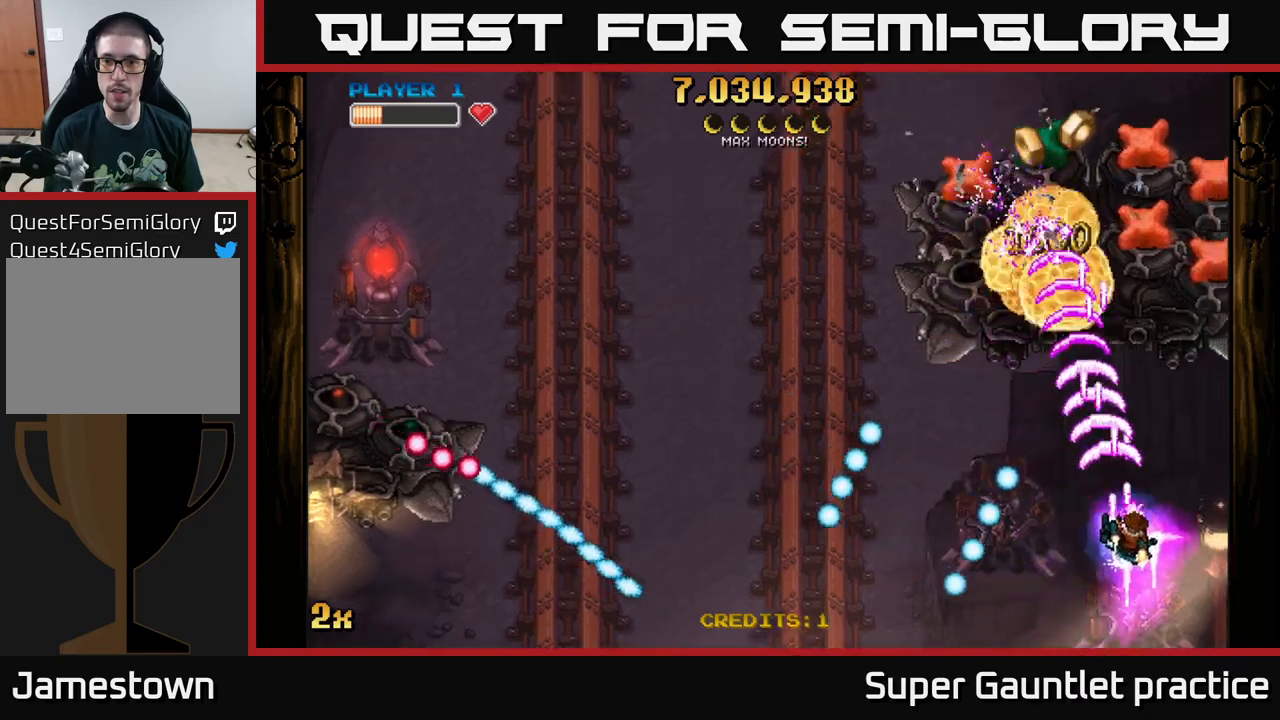
{"buttons": ["A"], "left_stick": "up-right", "events": [[350, "left_stick", "up-left"], [467, "left_stick", "up-right"]]}
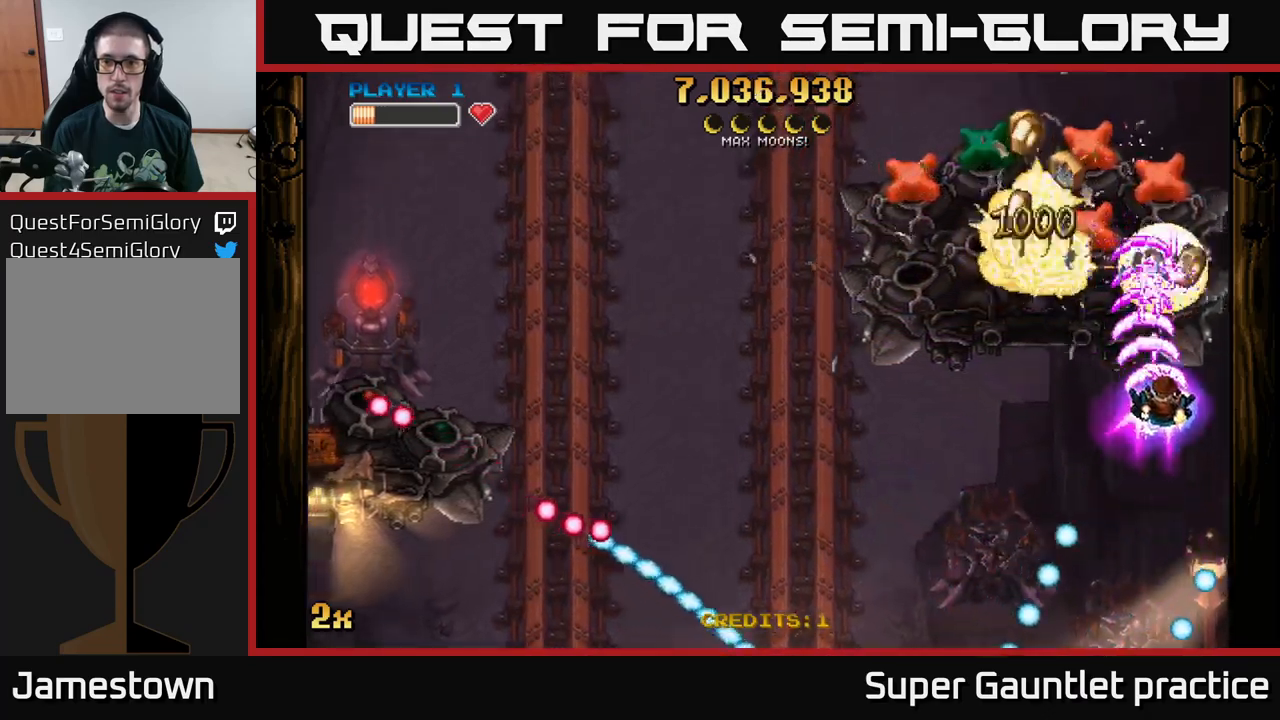
{"buttons": ["A"], "left_stick": "up-left", "events": [[67, "left_stick", "down"], [167, "left_stick", "left"], [267, "left_stick", "up-left"]]}
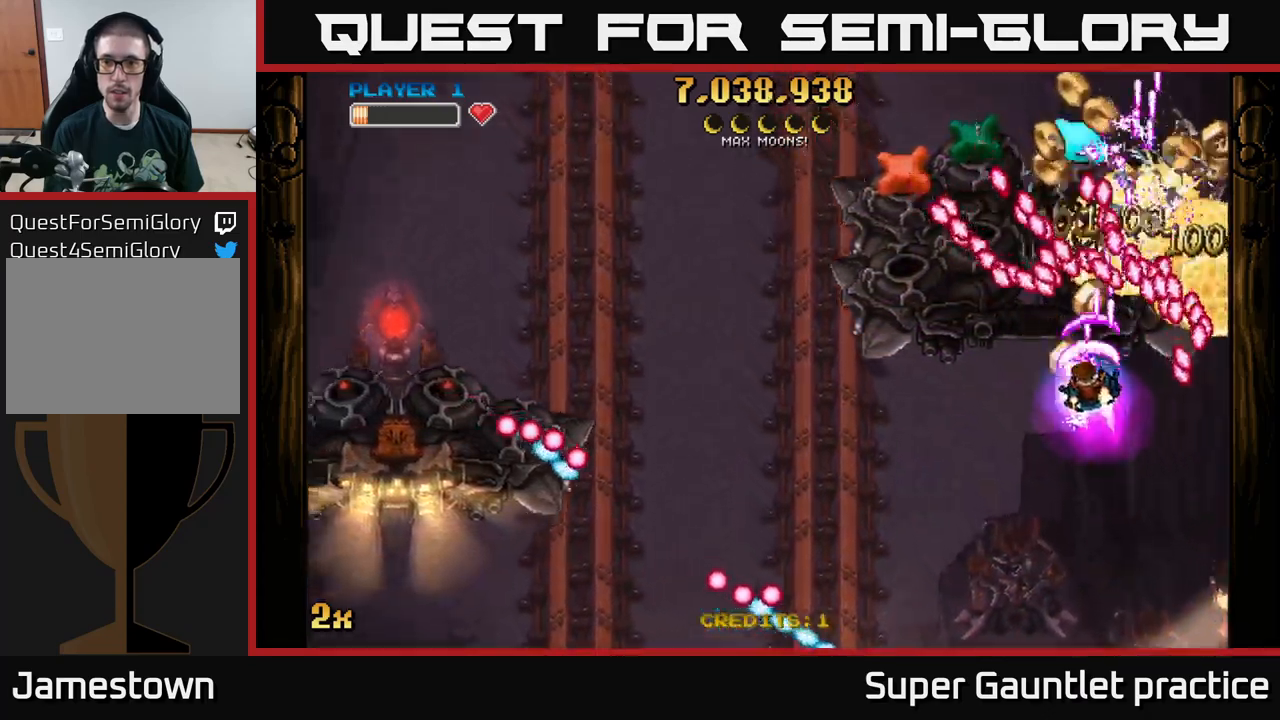
{"buttons": [], "left_stick": "left", "events": [[17, "left_stick", "down-left"], [100, "A", "up"], [200, "left_stick", "left"]]}
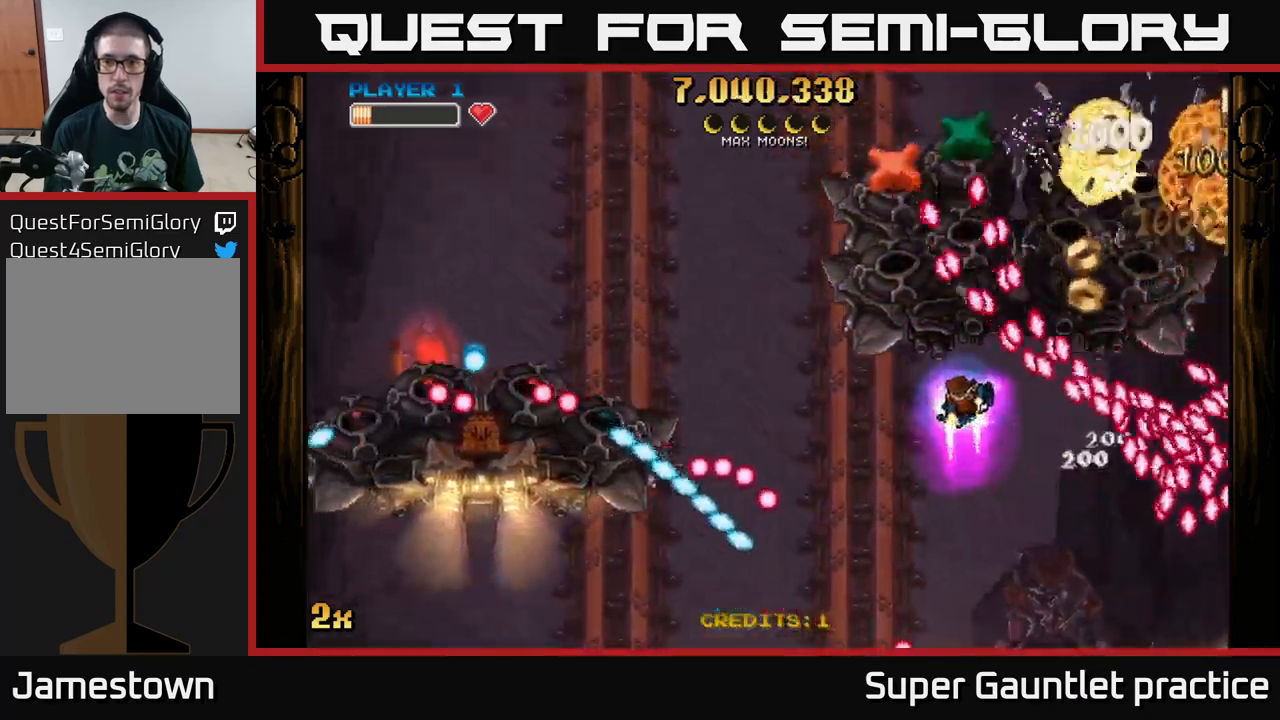
{"buttons": ["A"], "left_stick": "up-left", "events": [[50, "left_stick", "up-left"], [150, "A", "down"]]}
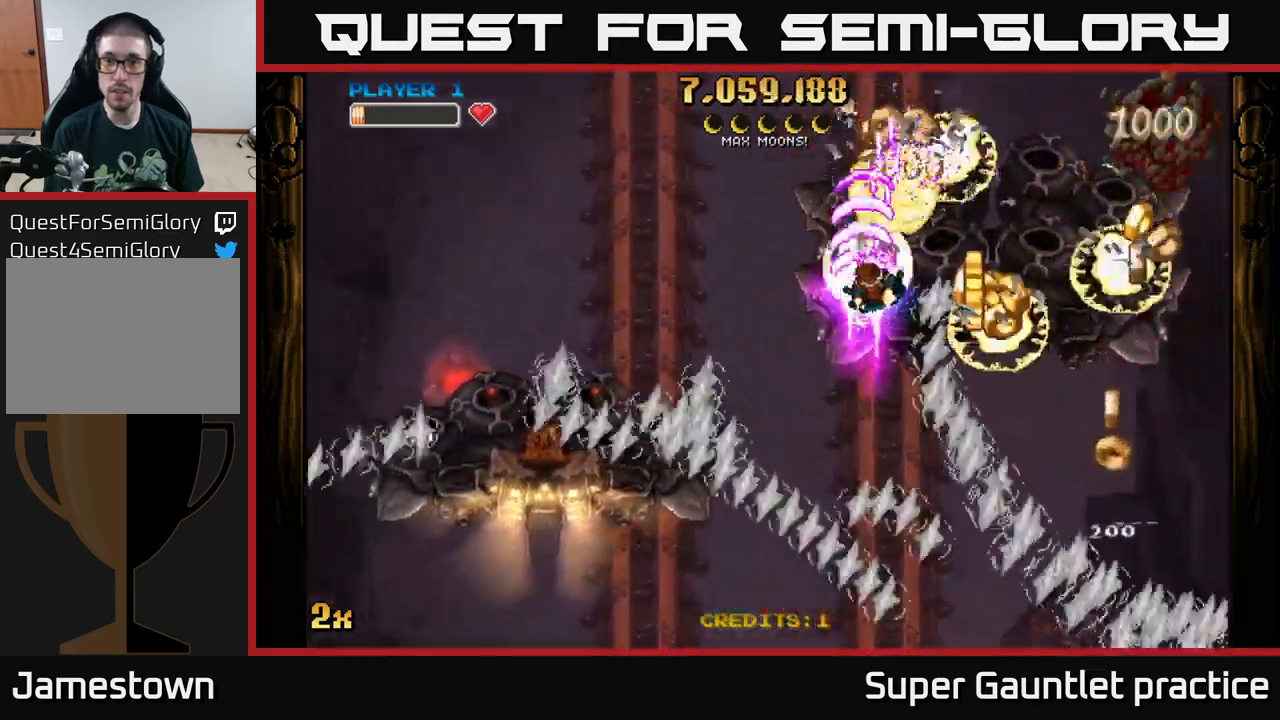
{"buttons": ["A"], "left_stick": "up", "events": [[34, "left_stick", "right"], [484, "left_stick", "up"]]}
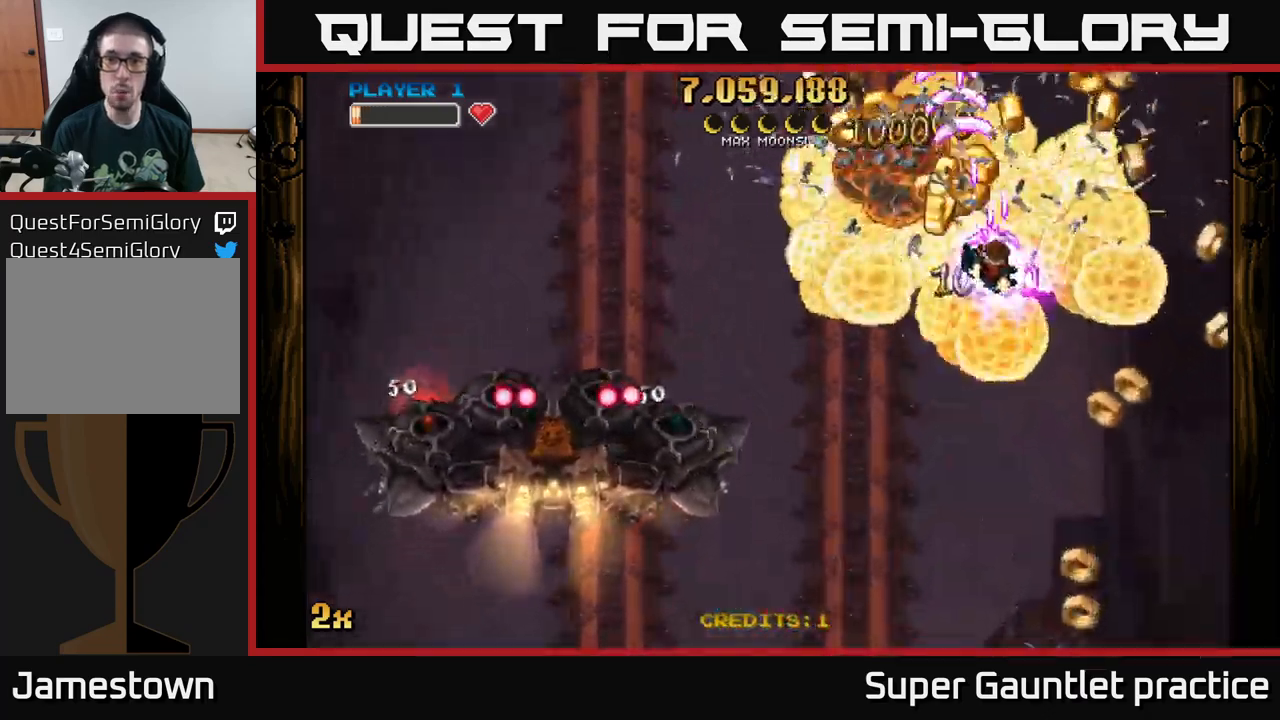
{"buttons": ["A"], "left_stick": "up-left", "events": [[134, "left_stick", "up-left"]]}
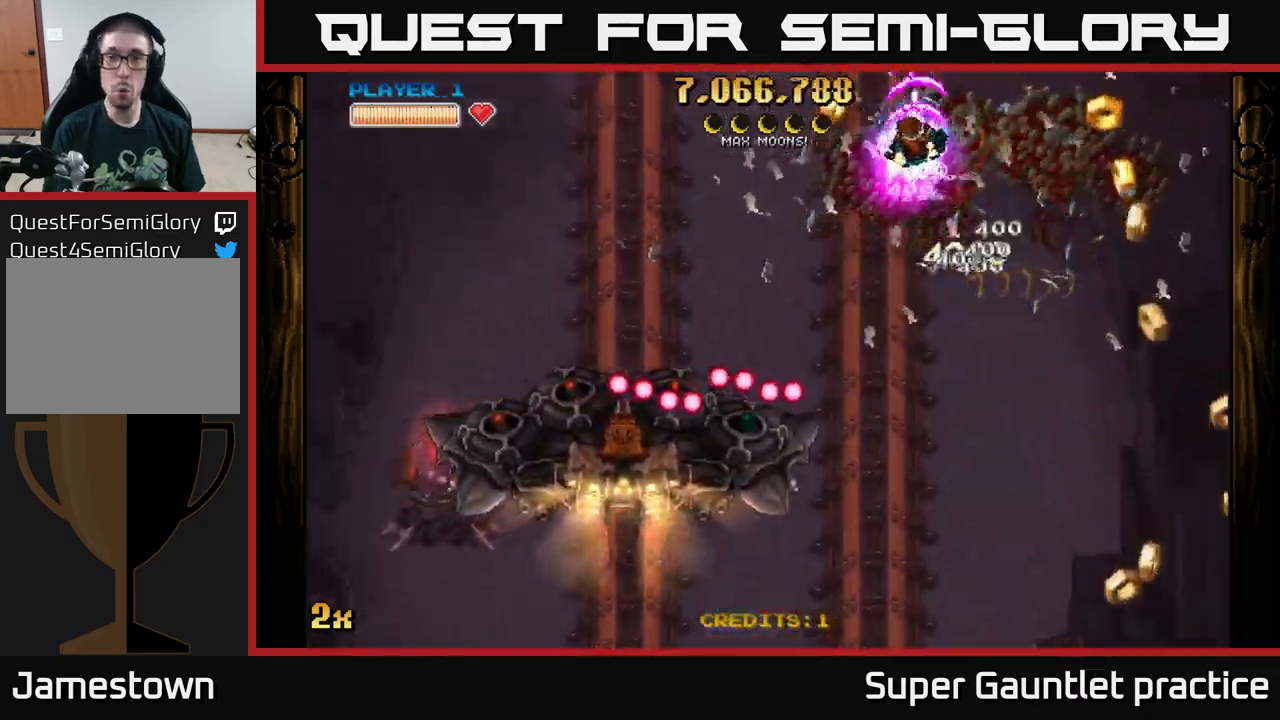
{"buttons": ["A", "X"], "left_stick": "down-left", "events": [[67, "left_stick", "down-right"], [384, "left_stick", "down-left"], [400, "X", "down"]]}
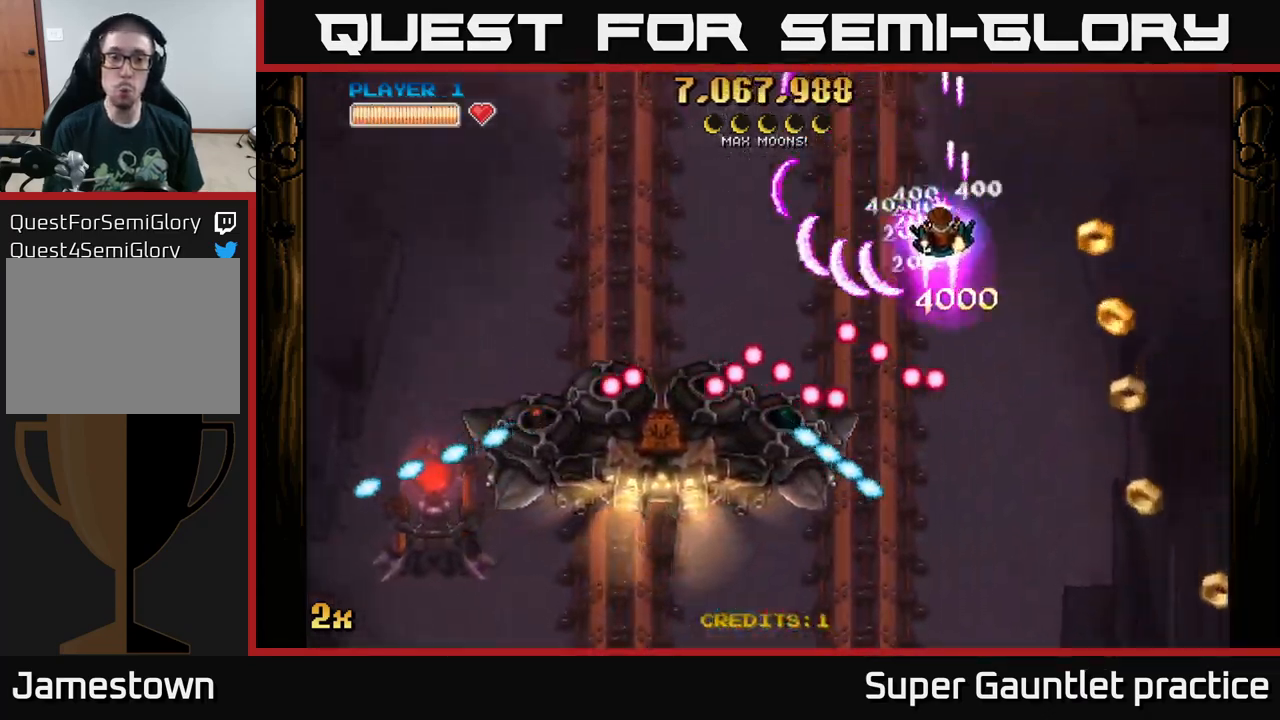
{"buttons": ["A"], "left_stick": "up-right", "events": [[17, "X", "up"], [150, "left_stick", "up-left"], [234, "left_stick", "down-right"], [434, "left_stick", "up-right"]]}
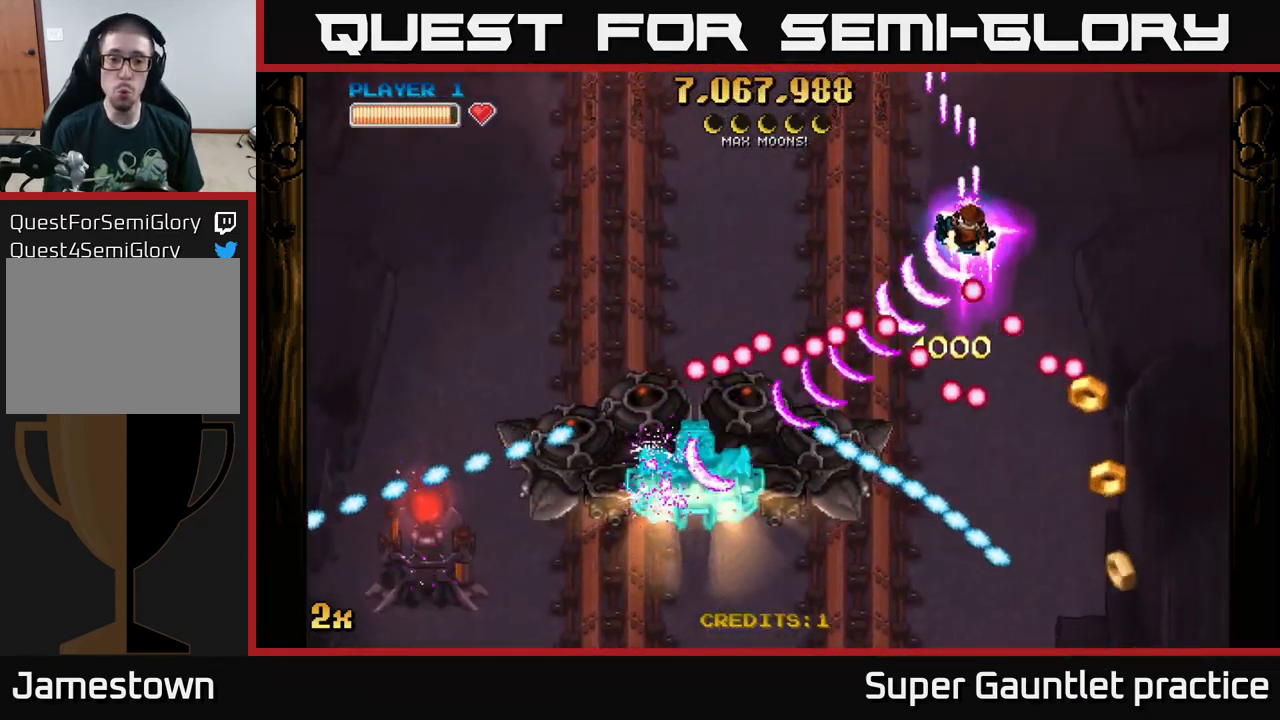
{"buttons": ["A"], "left_stick": "up-right", "events": [[117, "left_stick", "right"], [217, "left_stick", "center"], [350, "left_stick", "up"], [417, "left_stick", "up-right"]]}
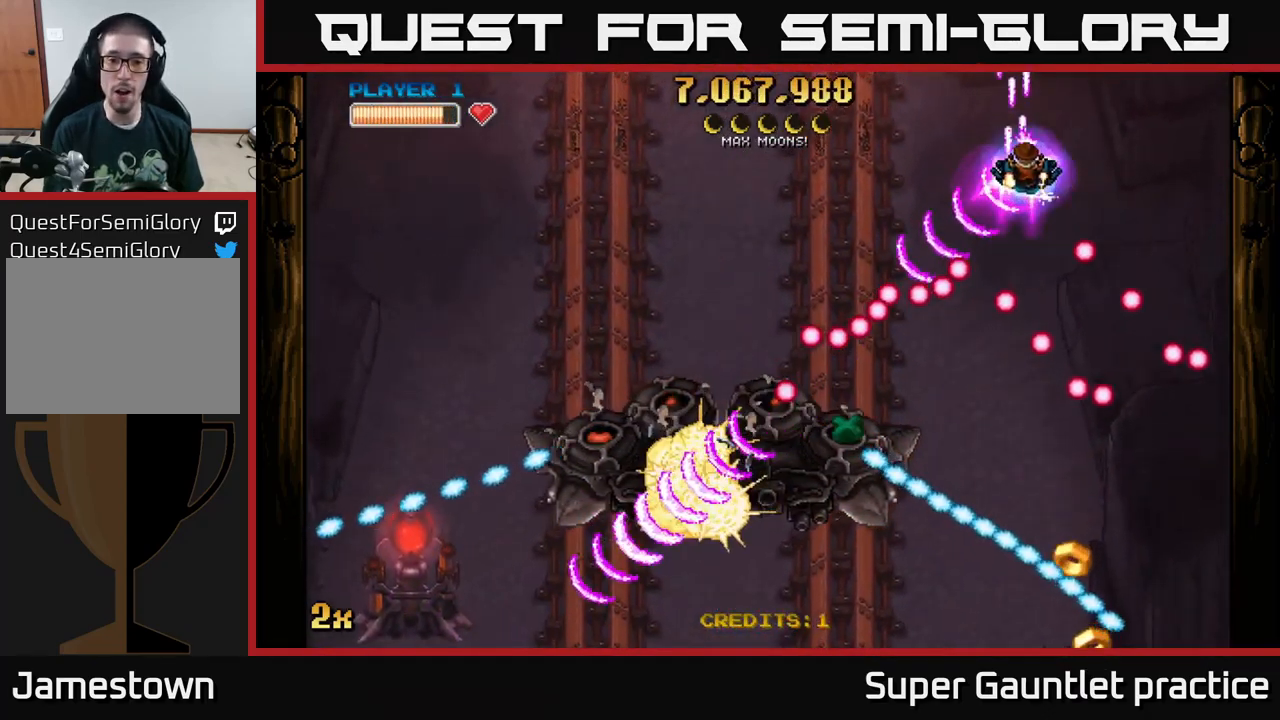
{"buttons": ["A"], "left_stick": "center", "events": [[17, "left_stick", "right"], [150, "left_stick", "center"], [266, "left_stick", "up"], [433, "left_stick", "center"]]}
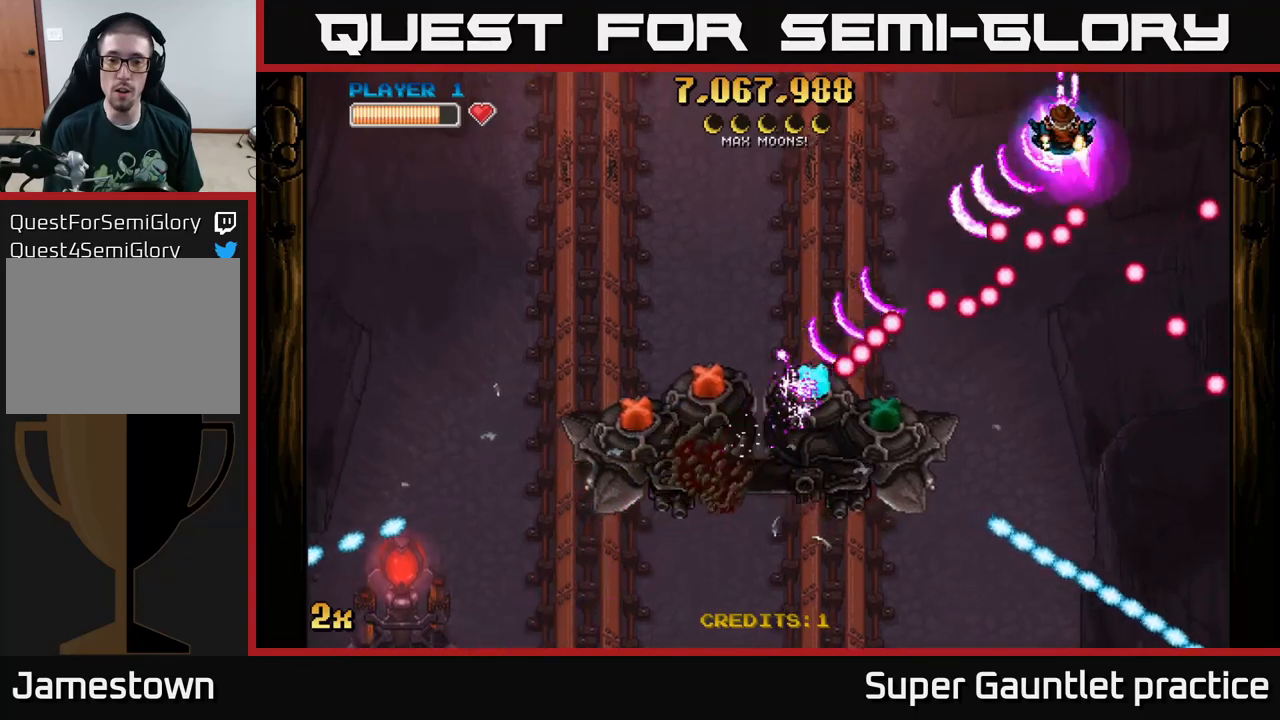
{"buttons": ["A"], "left_stick": "down-left", "events": [[83, "left_stick", "up-left"], [183, "left_stick", "left"], [416, "left_stick", "down-left"]]}
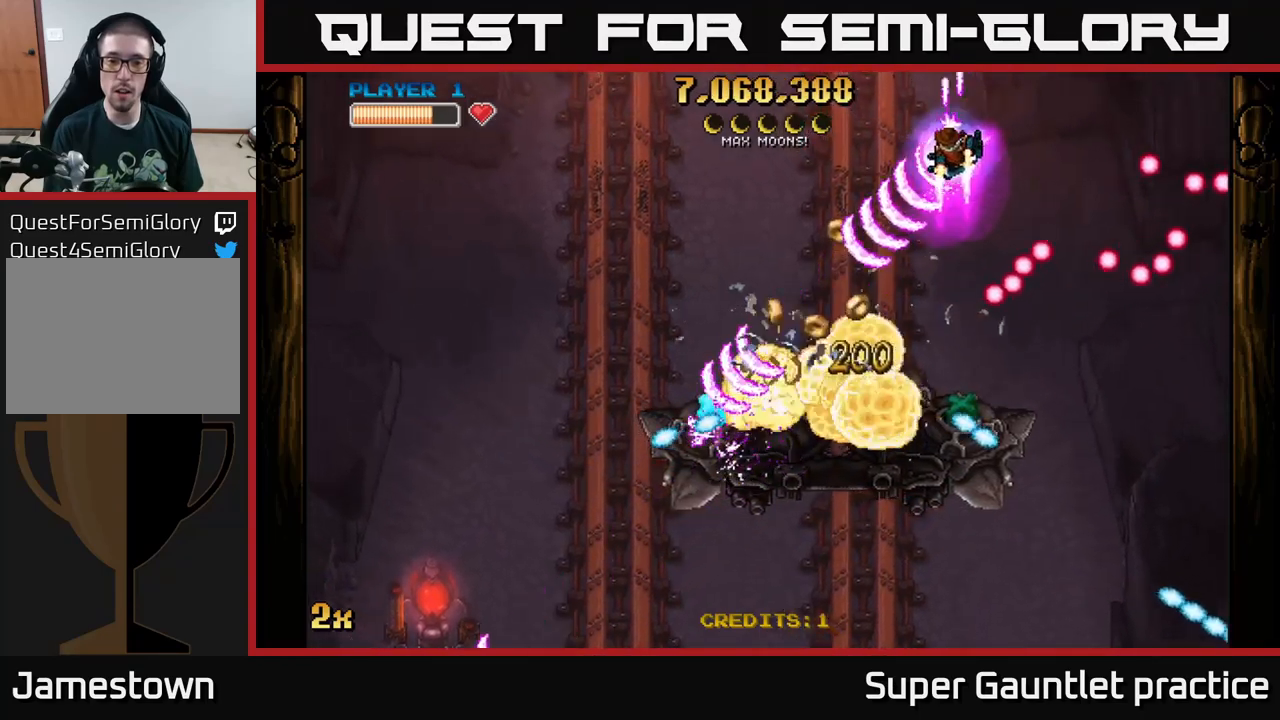
{"buttons": ["A"], "left_stick": "down-right", "events": [[283, "X", "down"], [316, "left_stick", "down-right"], [433, "X", "up"]]}
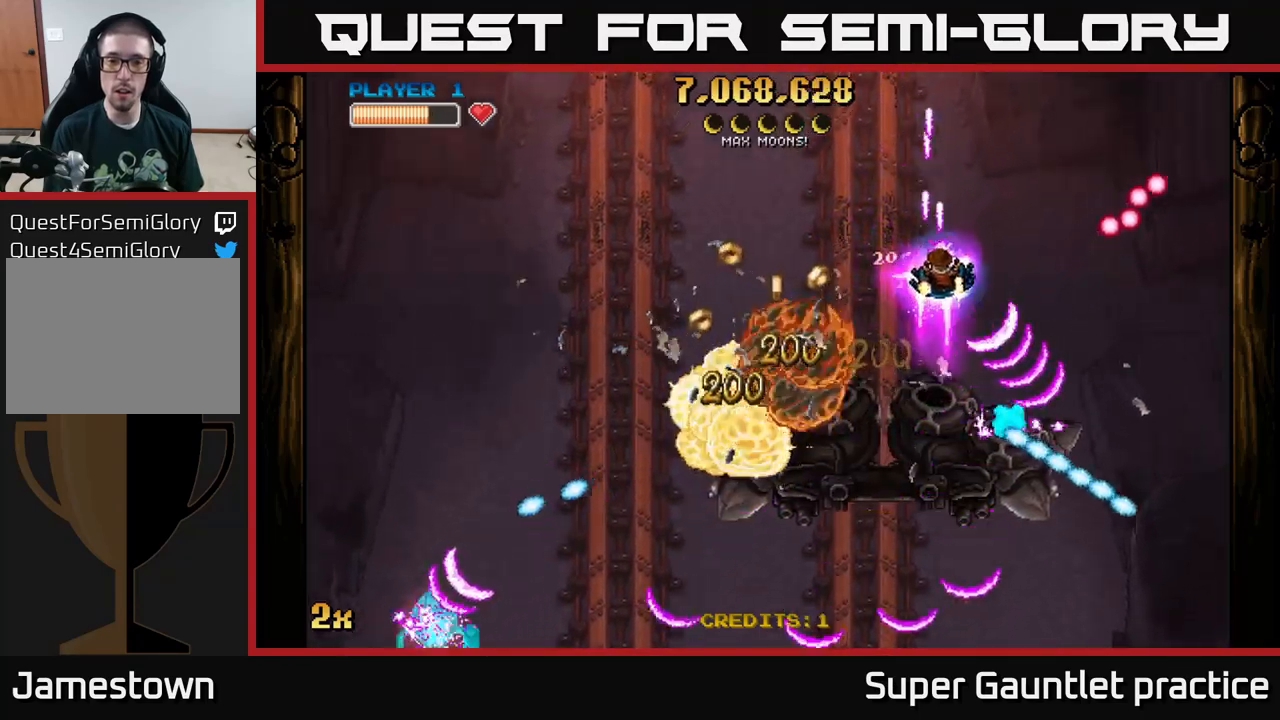
{"buttons": ["A"], "left_stick": "left", "events": [[16, "left_stick", "down"], [300, "left_stick", "down-left"], [416, "left_stick", "left"]]}
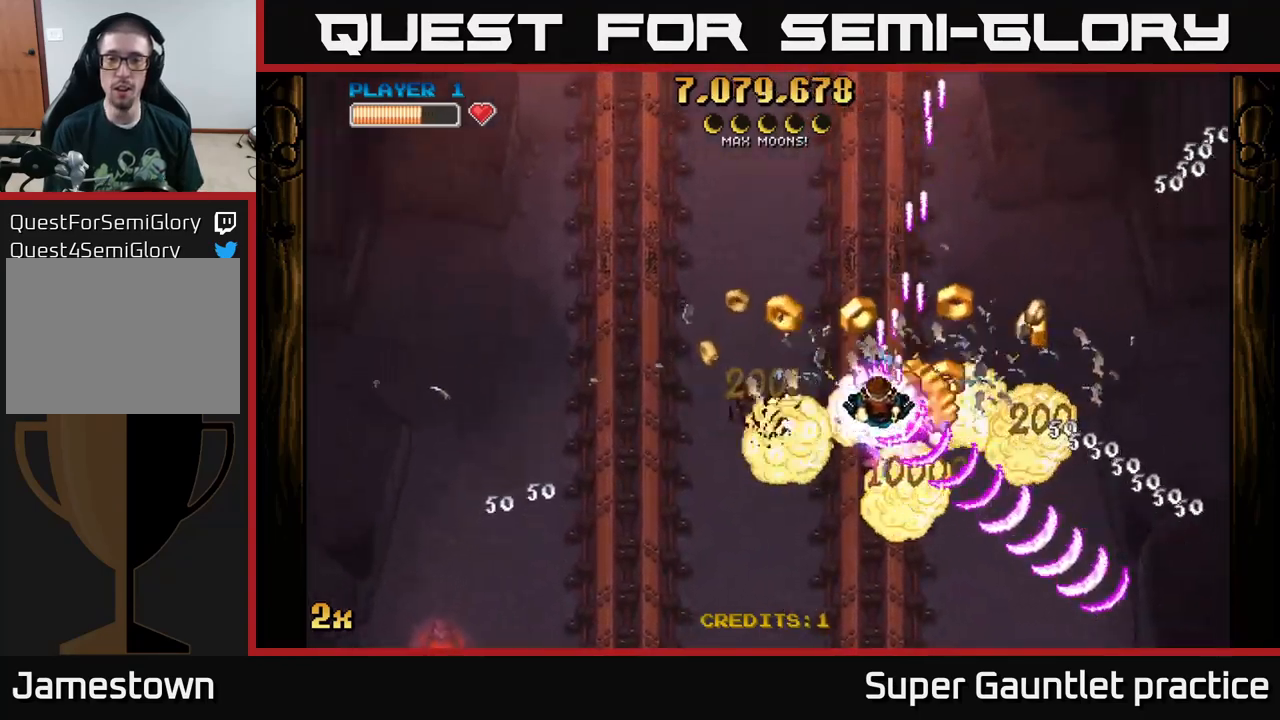
{"buttons": ["A"], "left_stick": "up-right", "events": [[333, "left_stick", "up-left"], [500, "left_stick", "up-right"]]}